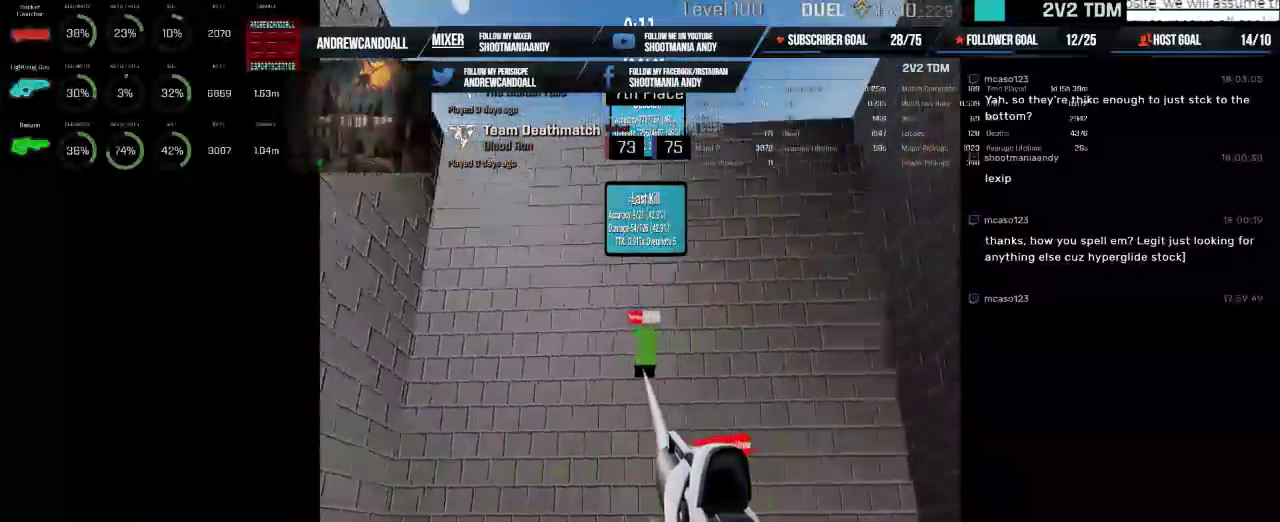
Gameplay with keyboard and mouse; each line is a JSON object with the keys and mouse buttons held at the frame after it. "events" lists presses ("down") and releases ("up") of "a", "alt", "backspace", "caps_lock", "ctrl", "d", "delete", "end", "home", "r", "s", "shift", "tab", "w", "mouse_left", "mouse_wheel" and "mouse_right" between this image and that frame as [ms after this image, input, new state], when the widget could be followed in between. "mouse_left", "mouse_wheel", "mouse_right" = the "left", "wheel", "right" buttons of the "mouse" list. No other keys are recorded. "wheel" means that the mouse wheel is clicked or scrolled. Not read: mouse_move.
{"keys": [], "mouse": ["left"], "events": []}
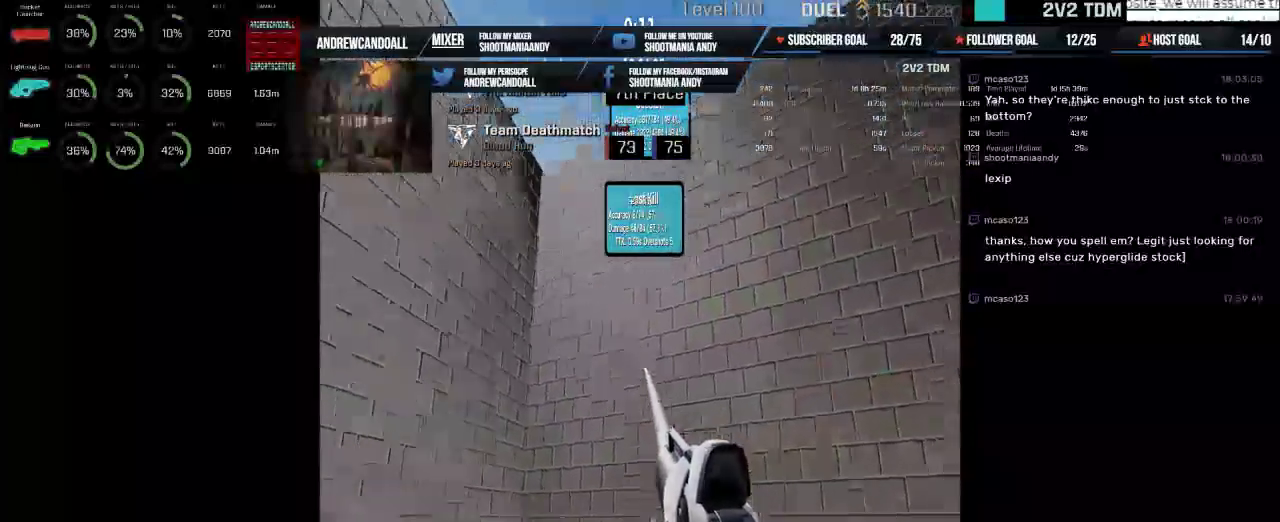
{"keys": [], "mouse": ["left"], "events": []}
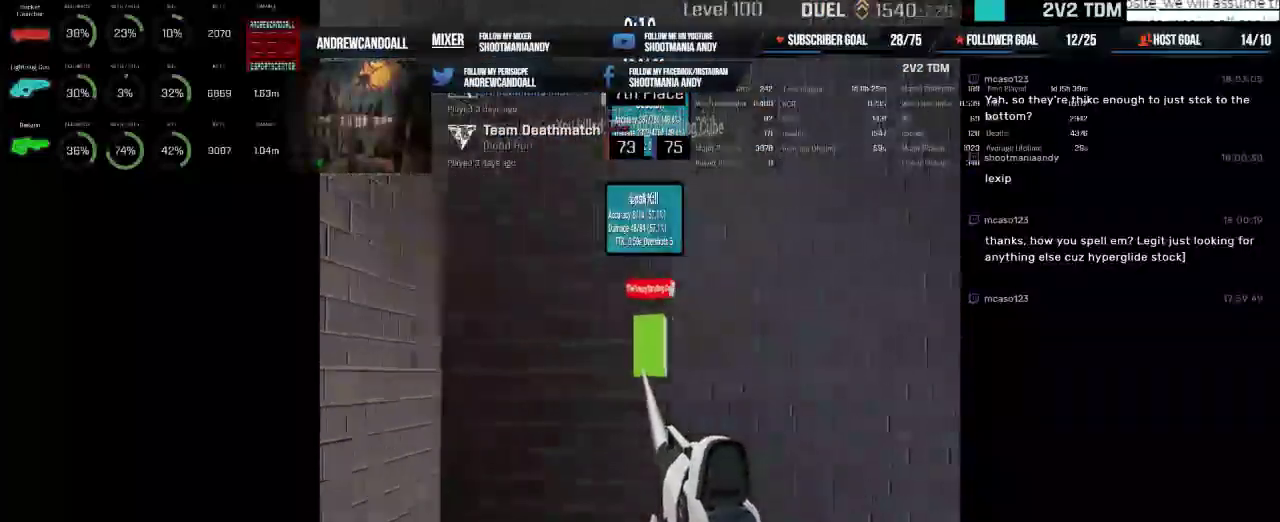
{"keys": [], "mouse": ["left", "right"], "events": [[467, "mouse_right", "down"]]}
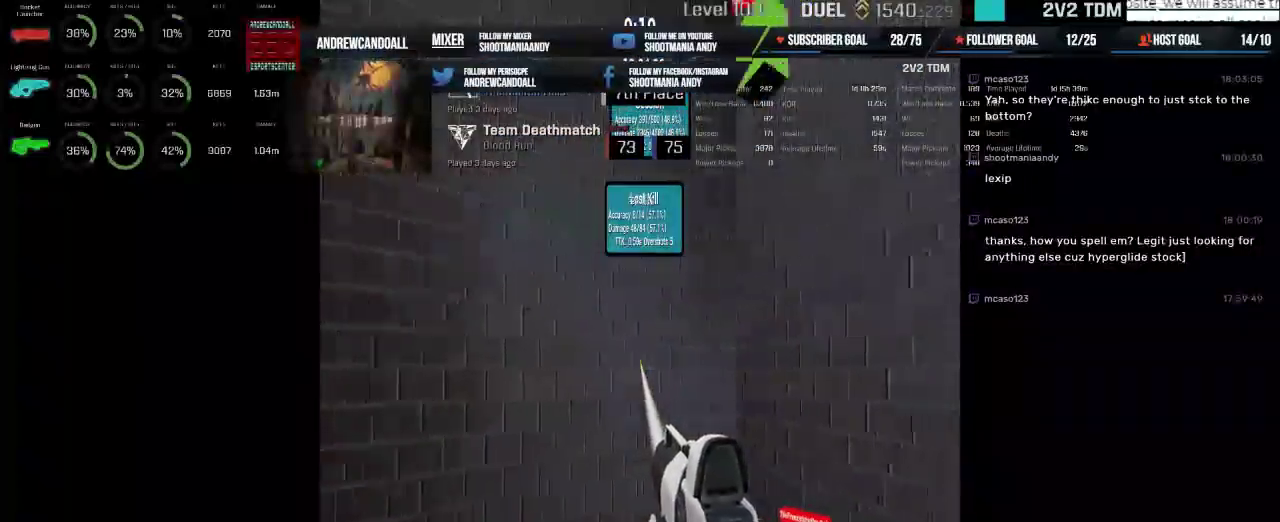
{"keys": [], "mouse": ["left"], "events": [[17, "mouse_right", "up"]]}
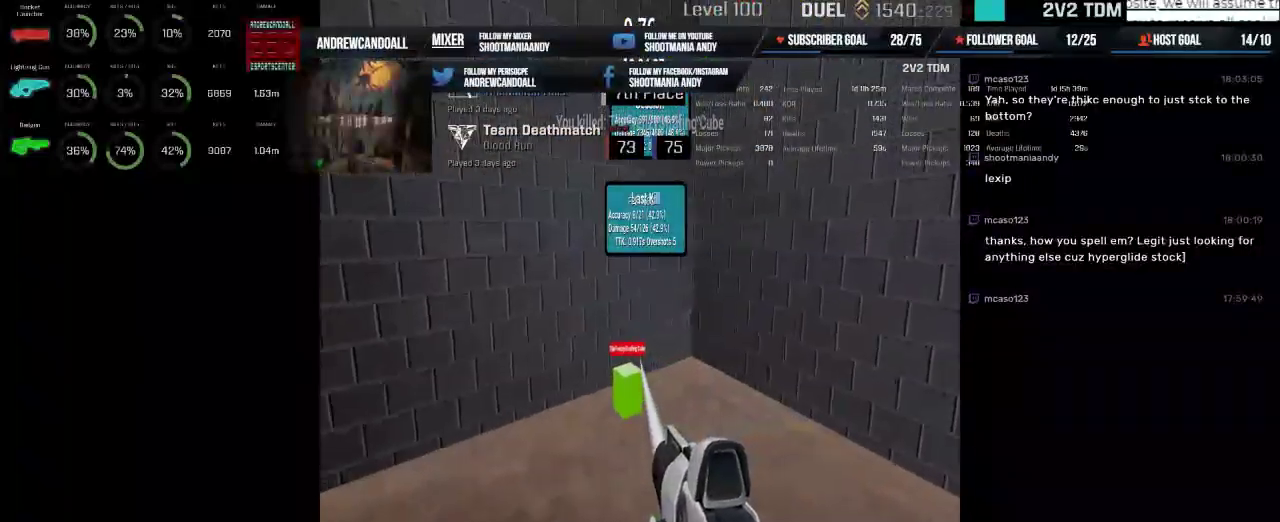
{"keys": [], "mouse": ["left"], "events": []}
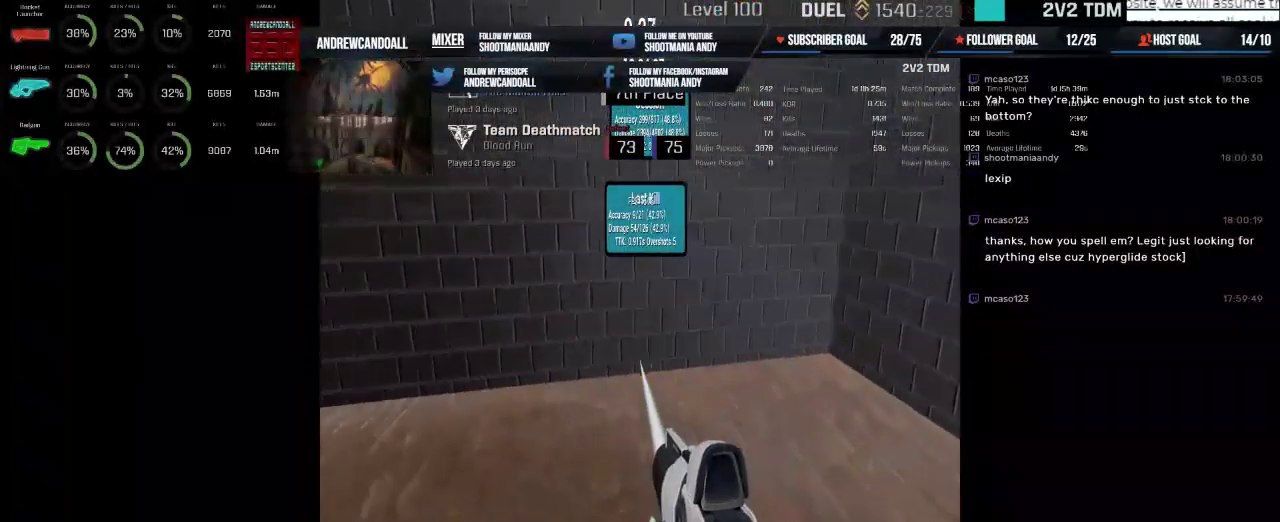
{"keys": [], "mouse": ["left"], "events": []}
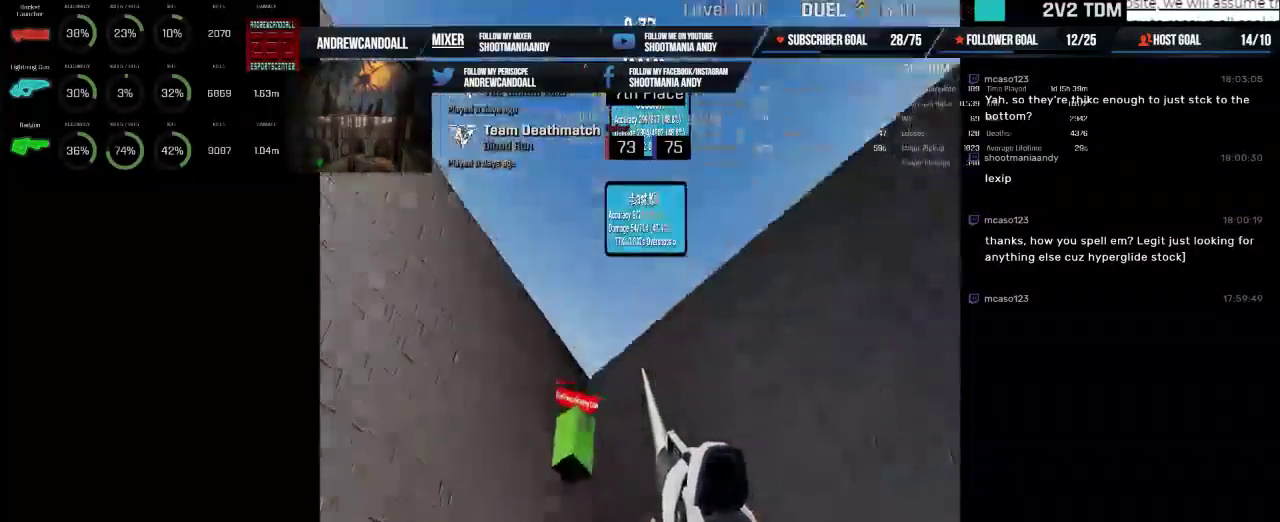
{"keys": [], "mouse": ["left"], "events": []}
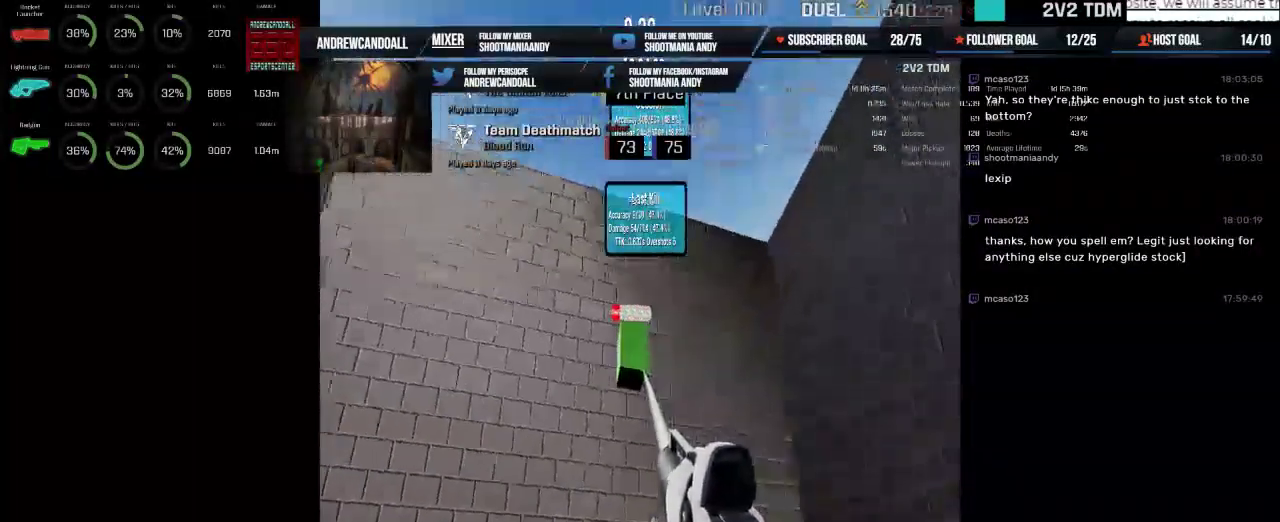
{"keys": [], "mouse": ["left"], "events": []}
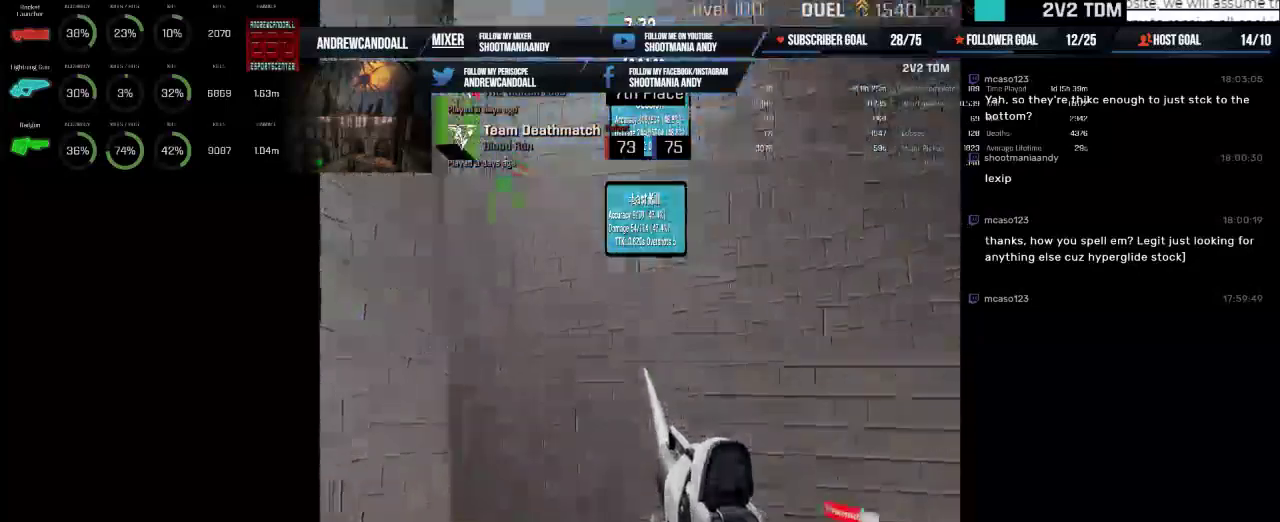
{"keys": [], "mouse": ["left"], "events": []}
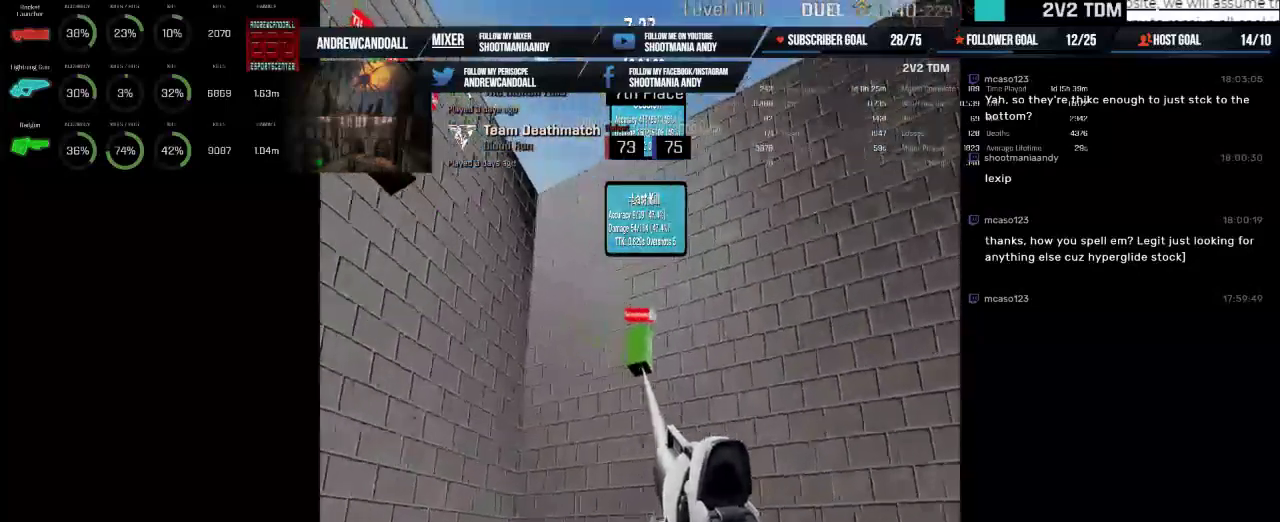
{"keys": [], "mouse": ["left"], "events": []}
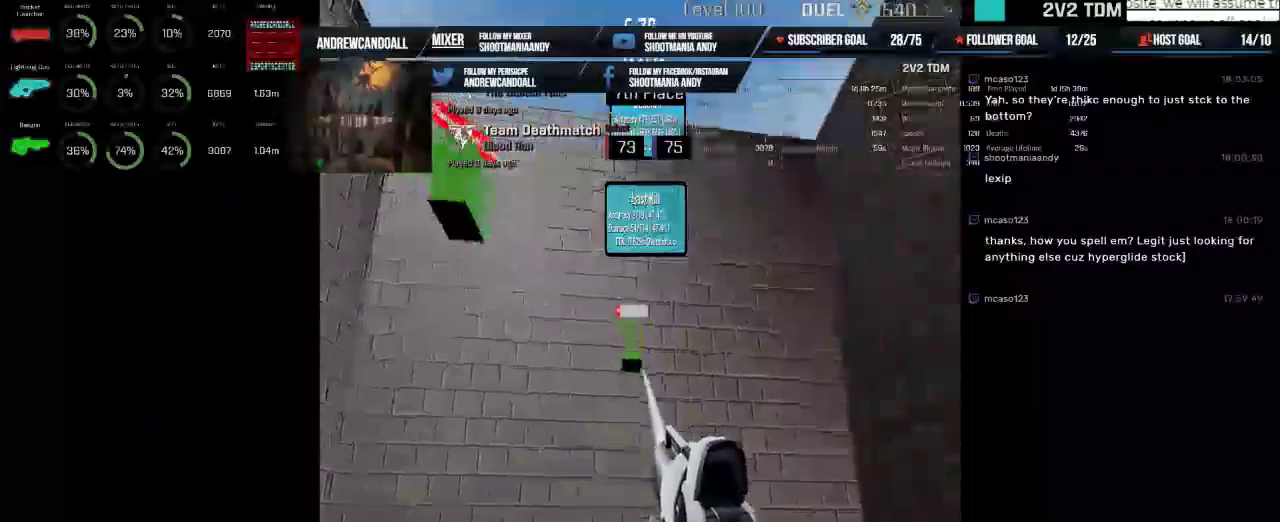
{"keys": [], "mouse": ["left"], "events": []}
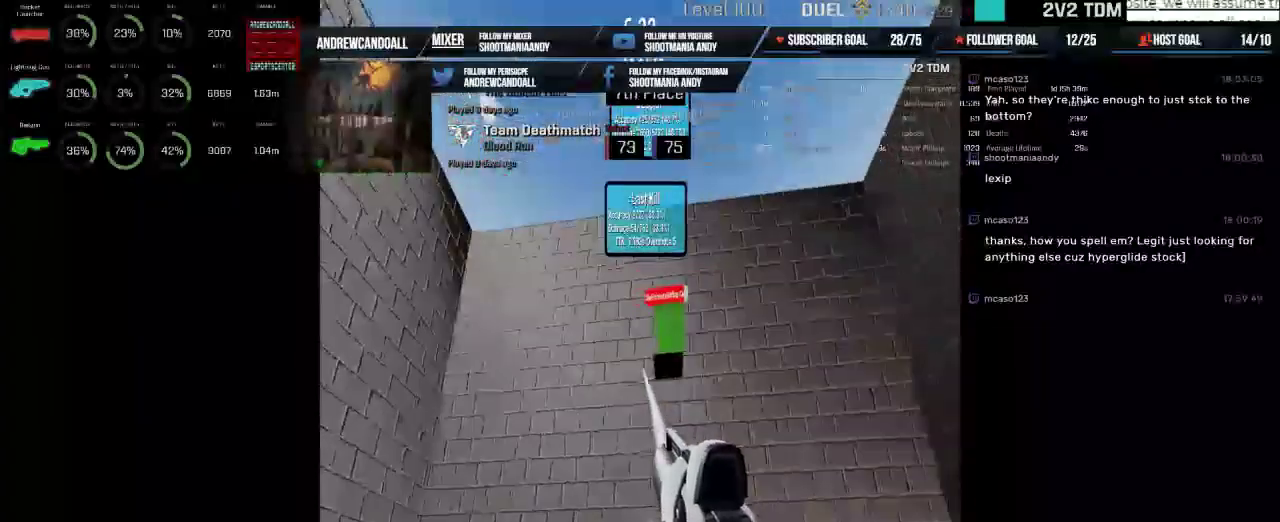
{"keys": [], "mouse": ["left"], "events": []}
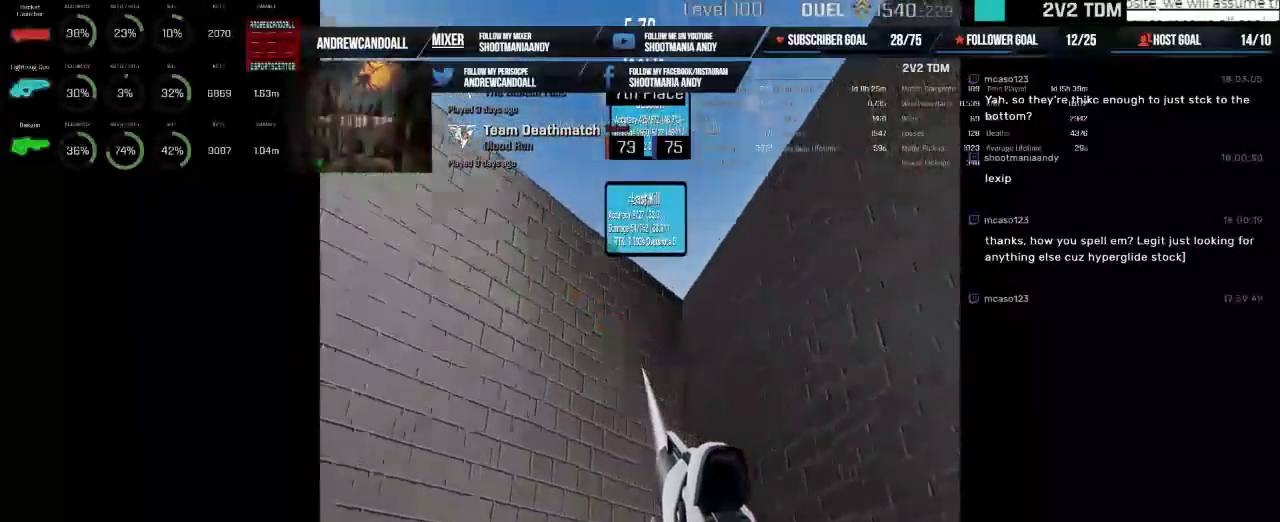
{"keys": [], "mouse": ["left"], "events": []}
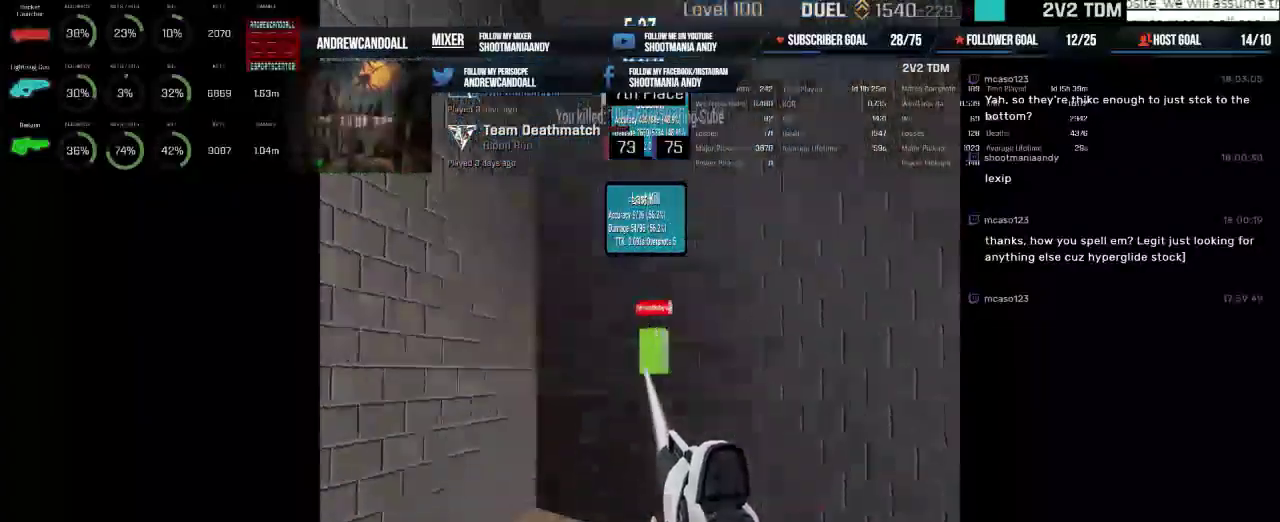
{"keys": [], "mouse": ["left"], "events": []}
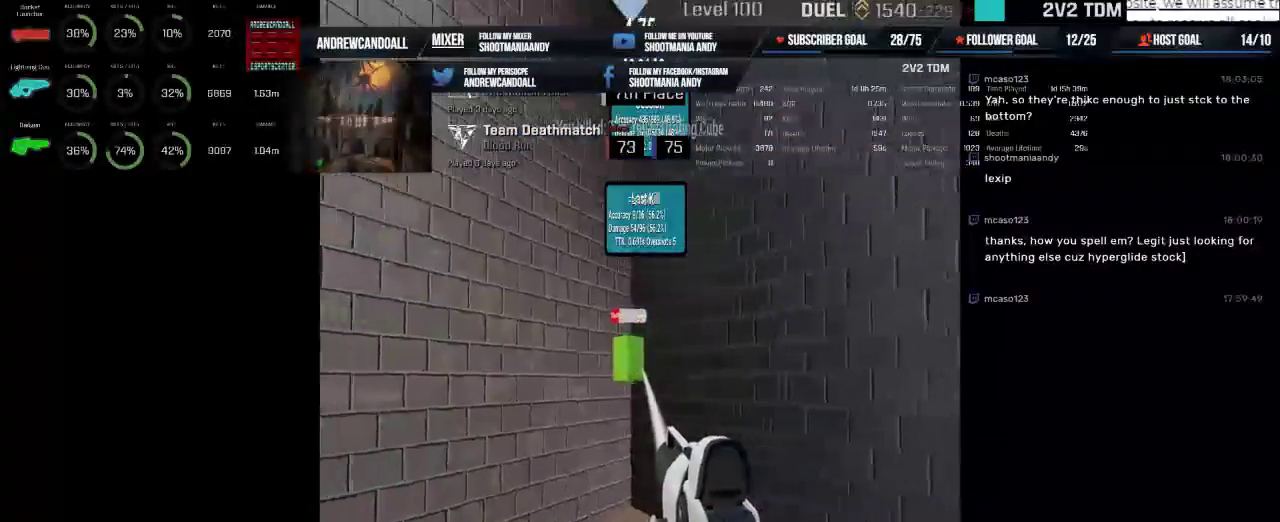
{"keys": [], "mouse": ["left"], "events": []}
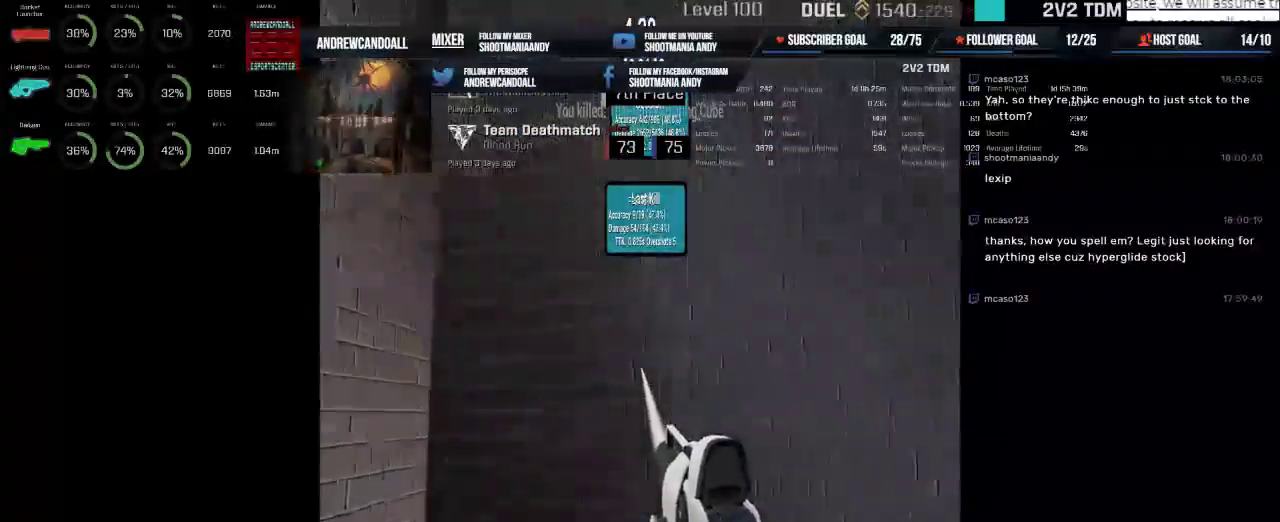
{"keys": [], "mouse": ["left"], "events": []}
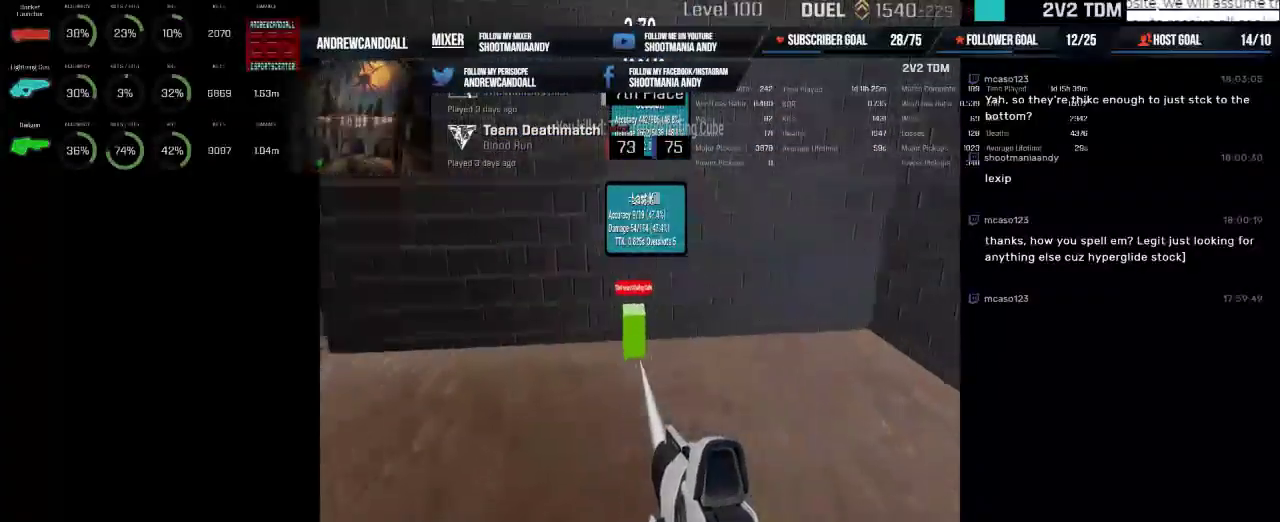
{"keys": [], "mouse": ["left"], "events": []}
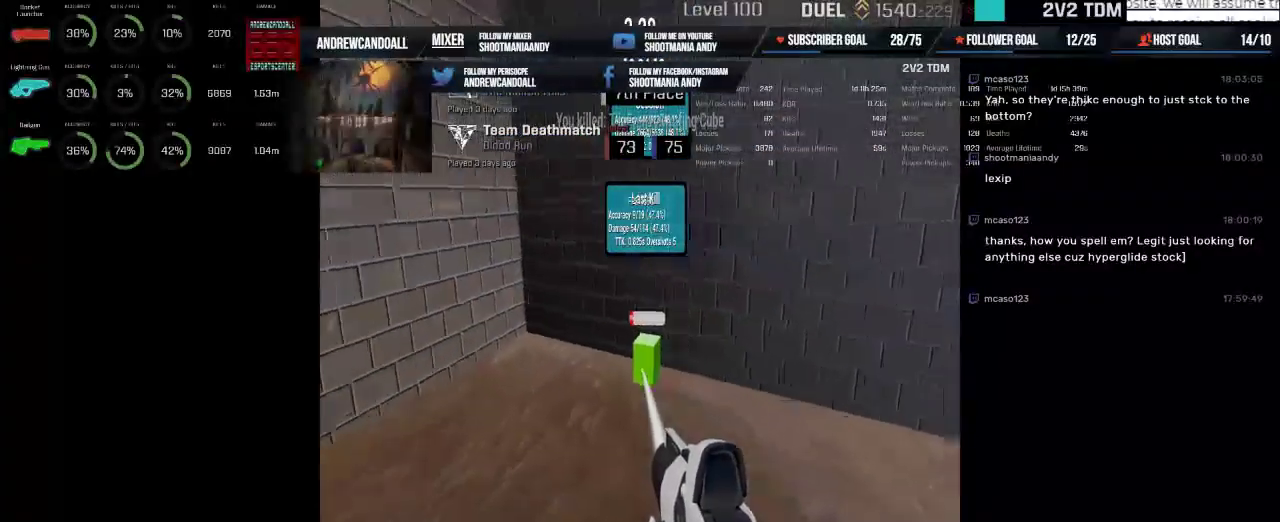
{"keys": [], "mouse": ["left"], "events": []}
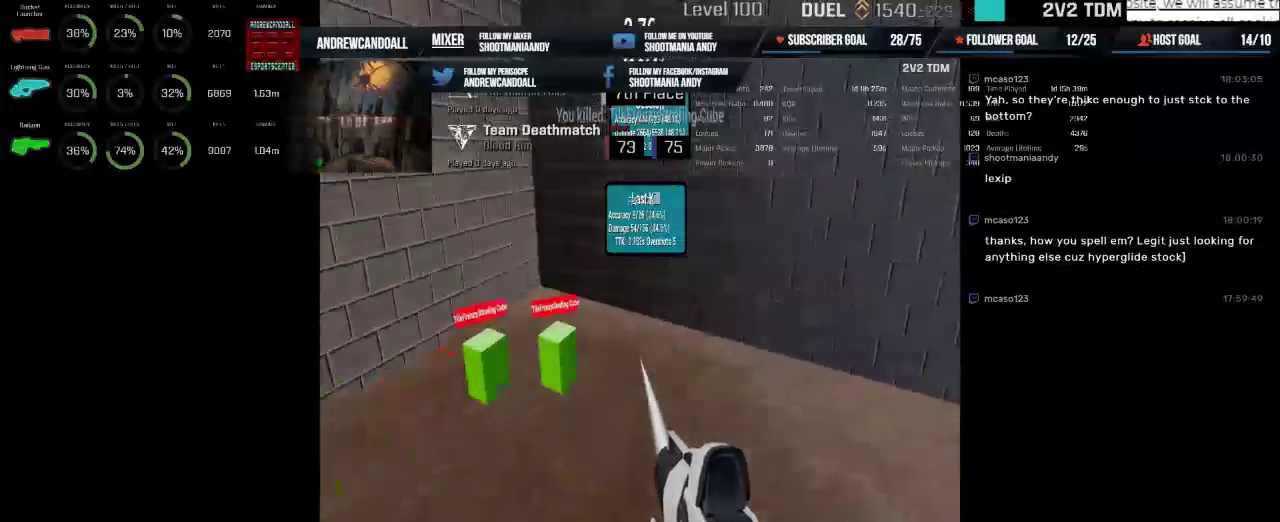
{"keys": [], "mouse": ["left"], "events": []}
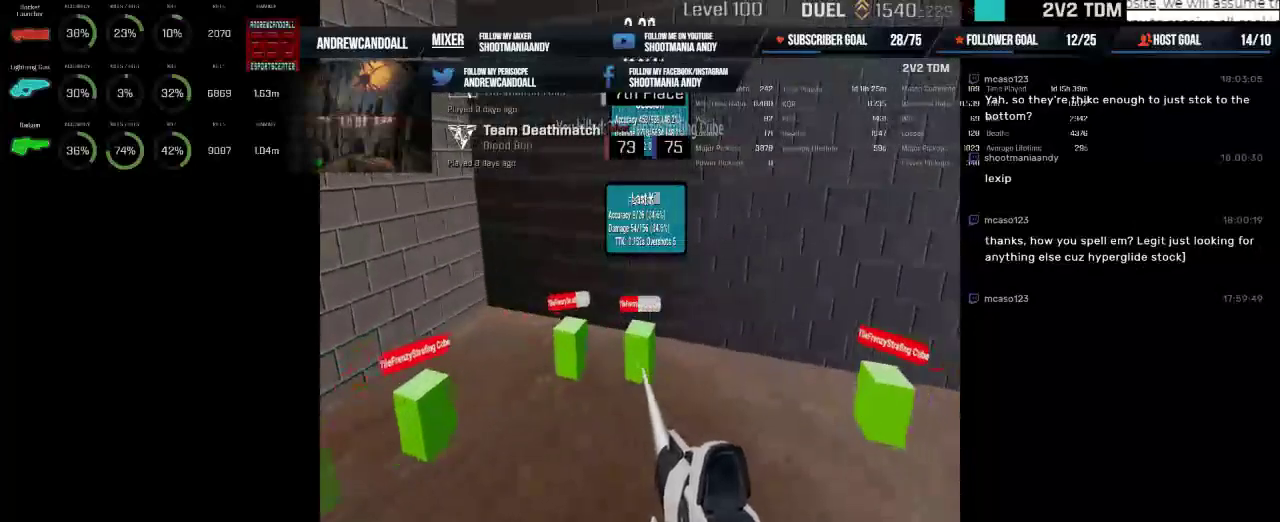
{"keys": [], "mouse": ["left"], "events": []}
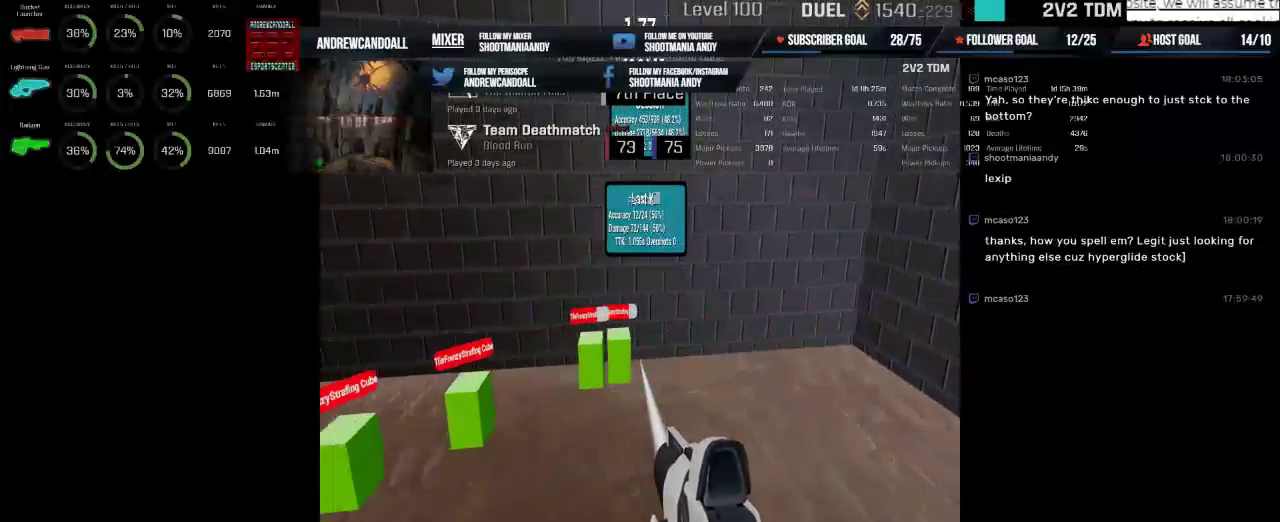
{"keys": [], "mouse": ["left"], "events": []}
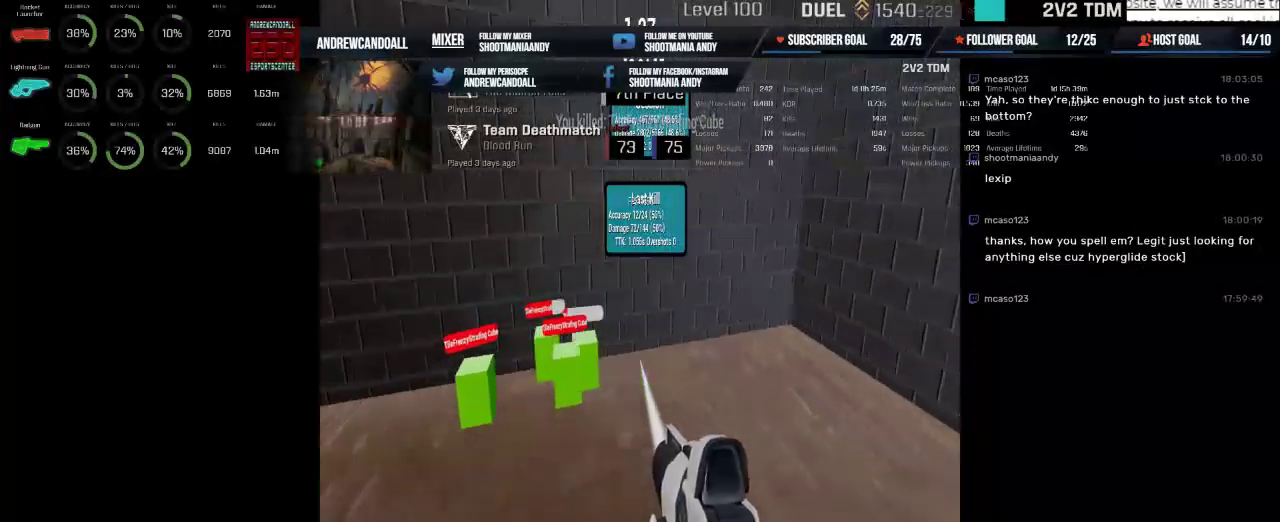
{"keys": [], "mouse": ["left"], "events": []}
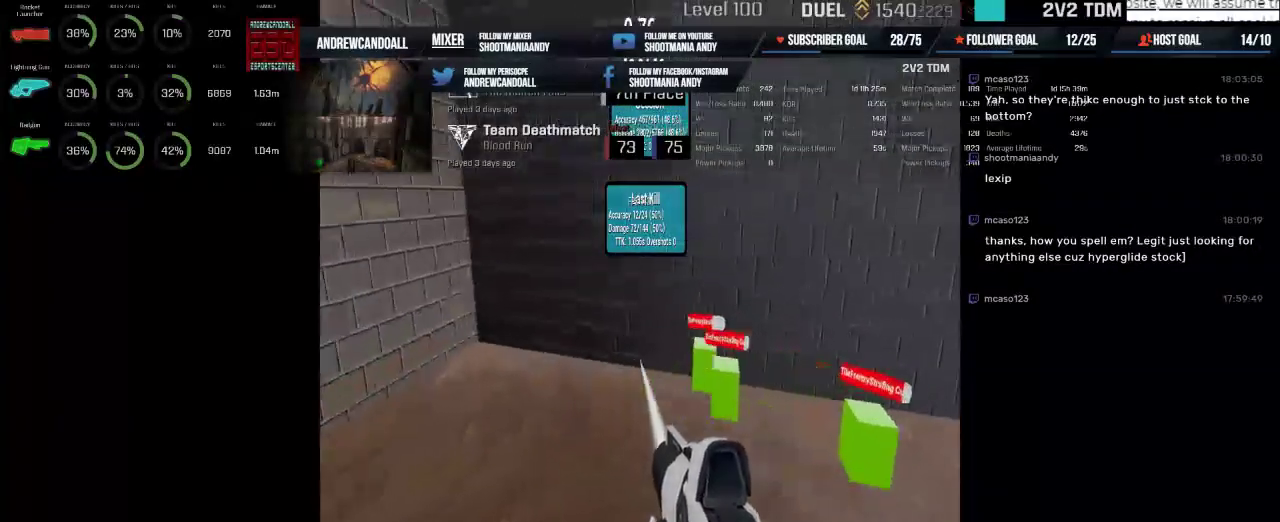
{"keys": [], "mouse": ["left"], "events": []}
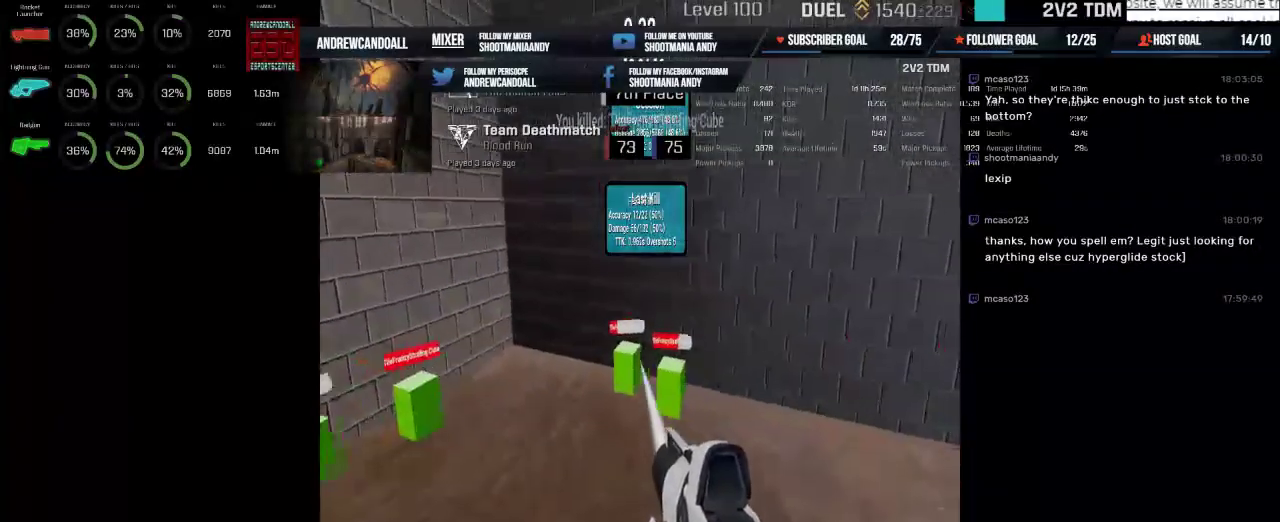
{"keys": [], "mouse": ["left"], "events": []}
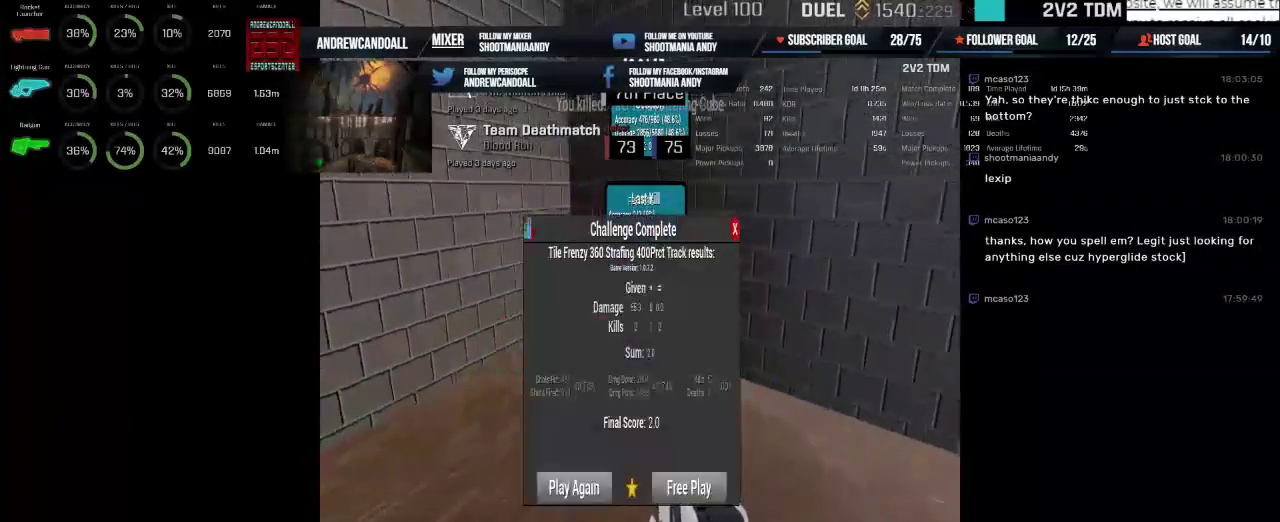
{"keys": [], "mouse": [], "events": [[334, "mouse_left", "up"]]}